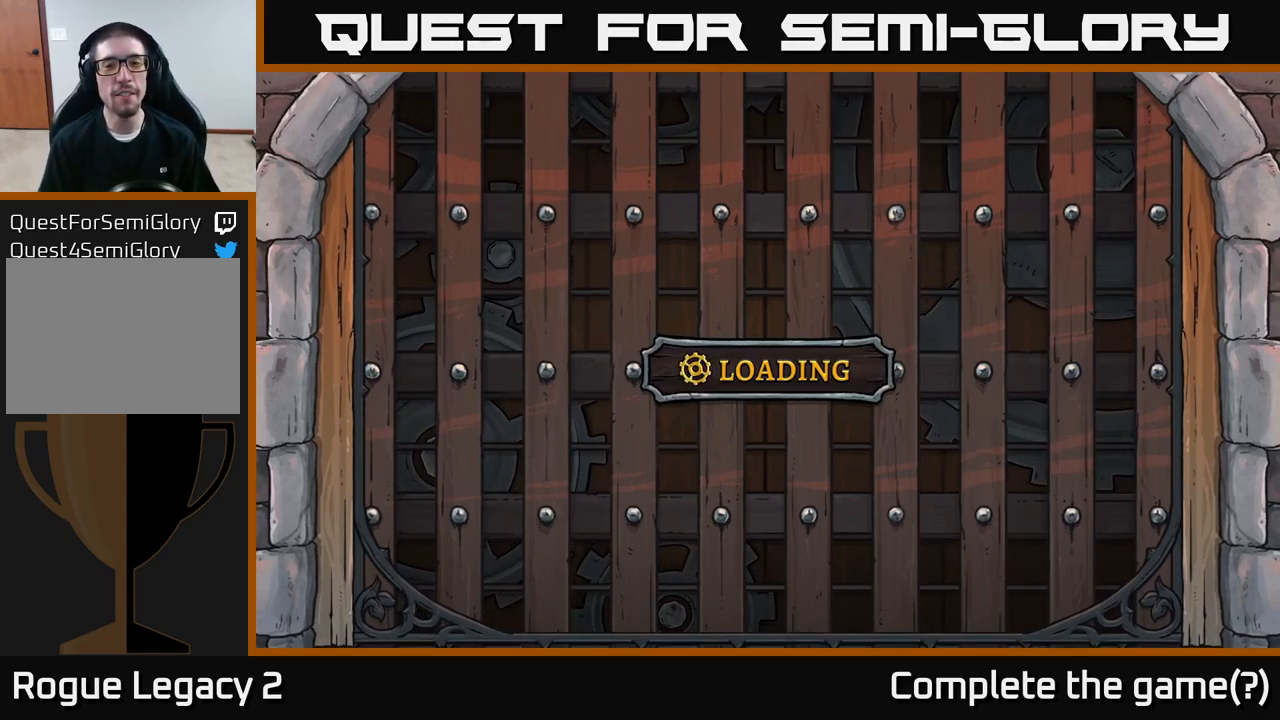
Gameplay with a controller (Xbox layout); each line is a JSON object with the inputs held at the frame after it. "events" lists button and stick changes between this image and that frame as [ms after this image, input, new state], when the widget could be followed in between.
{"buttons": [], "left_stick": "center", "right_stick": "center", "events": [[100, "A", "down"], [300, "A", "up"]]}
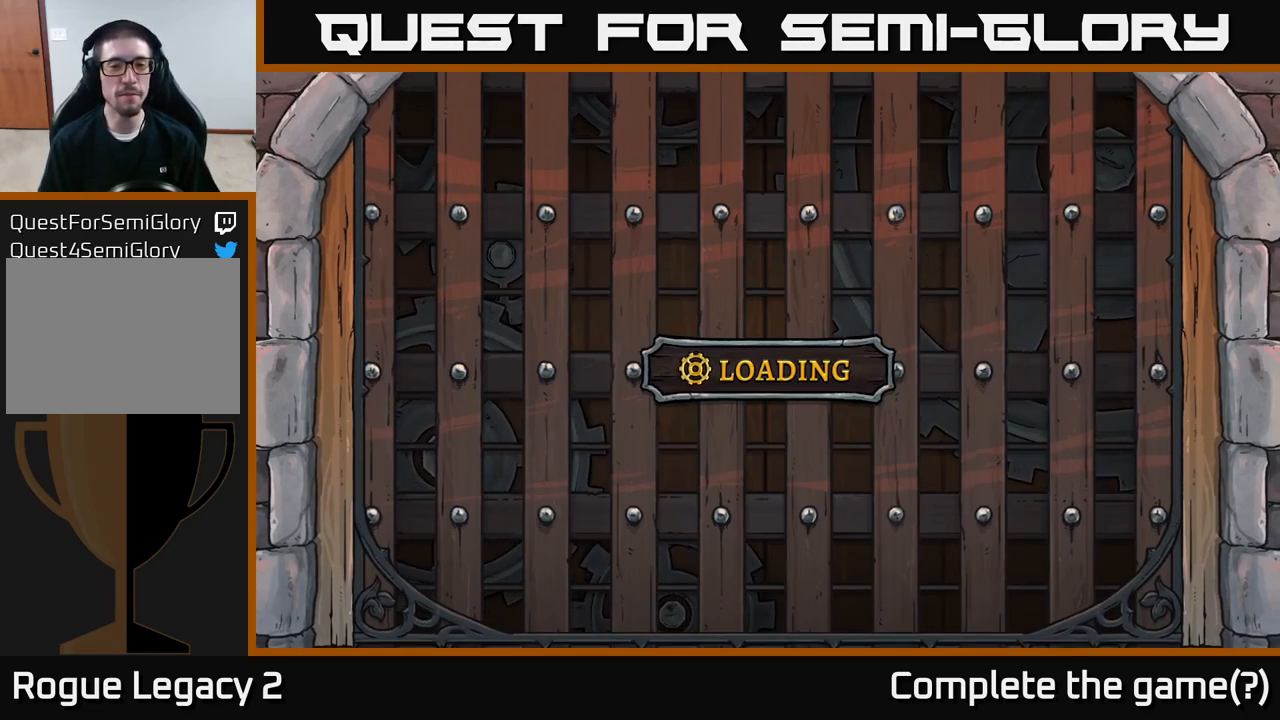
{"buttons": [], "left_stick": "center", "right_stick": "center", "events": []}
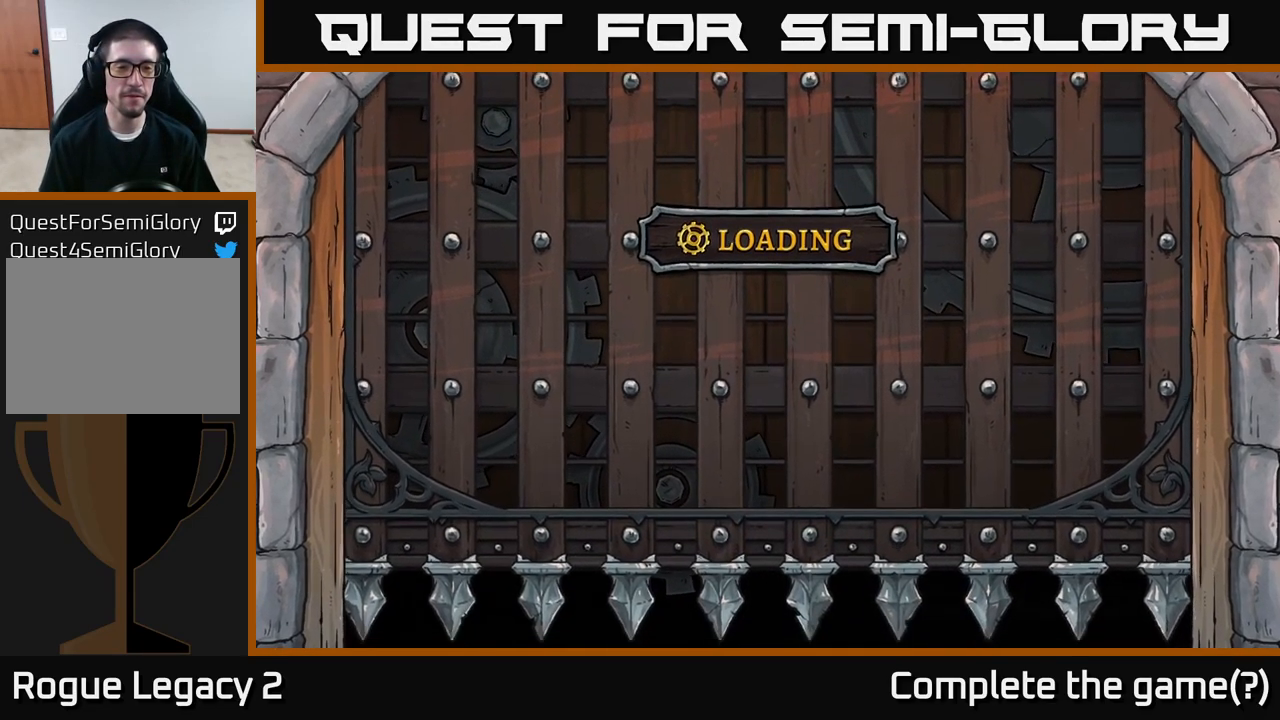
{"buttons": [], "left_stick": "center", "right_stick": "center", "events": []}
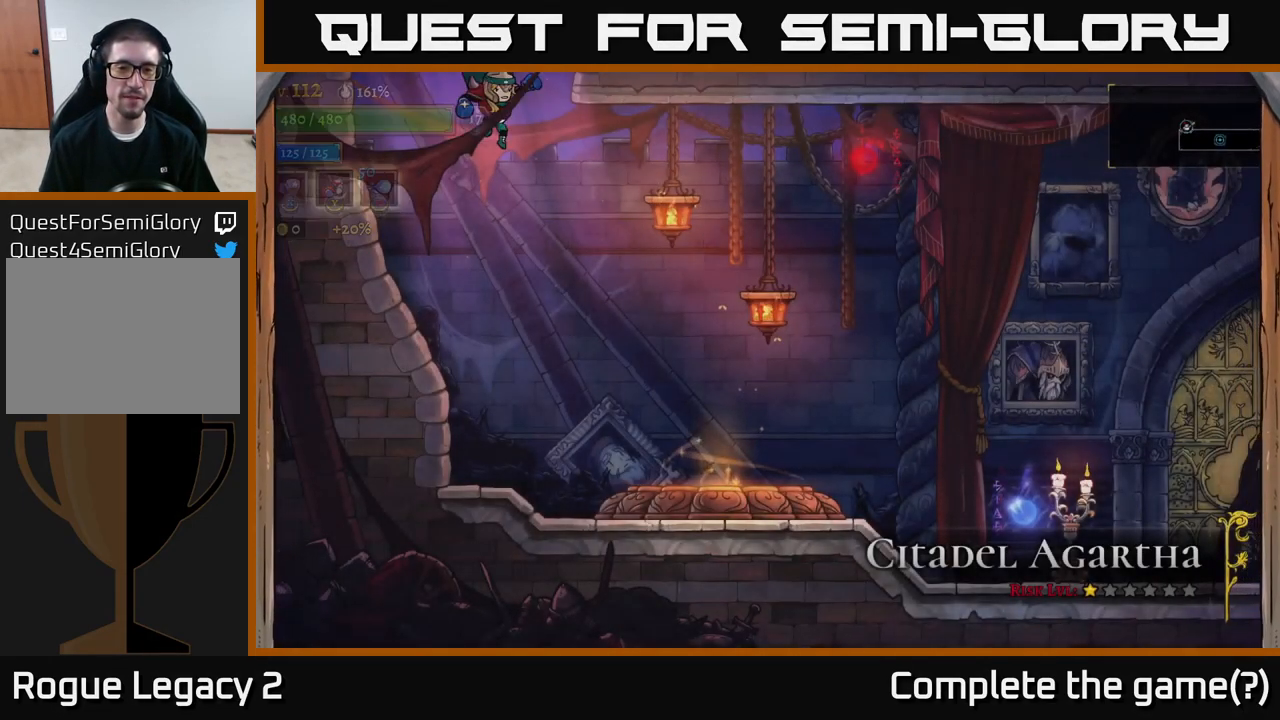
{"buttons": [], "left_stick": "right", "right_stick": "center", "events": [[133, "left_stick", "right"]]}
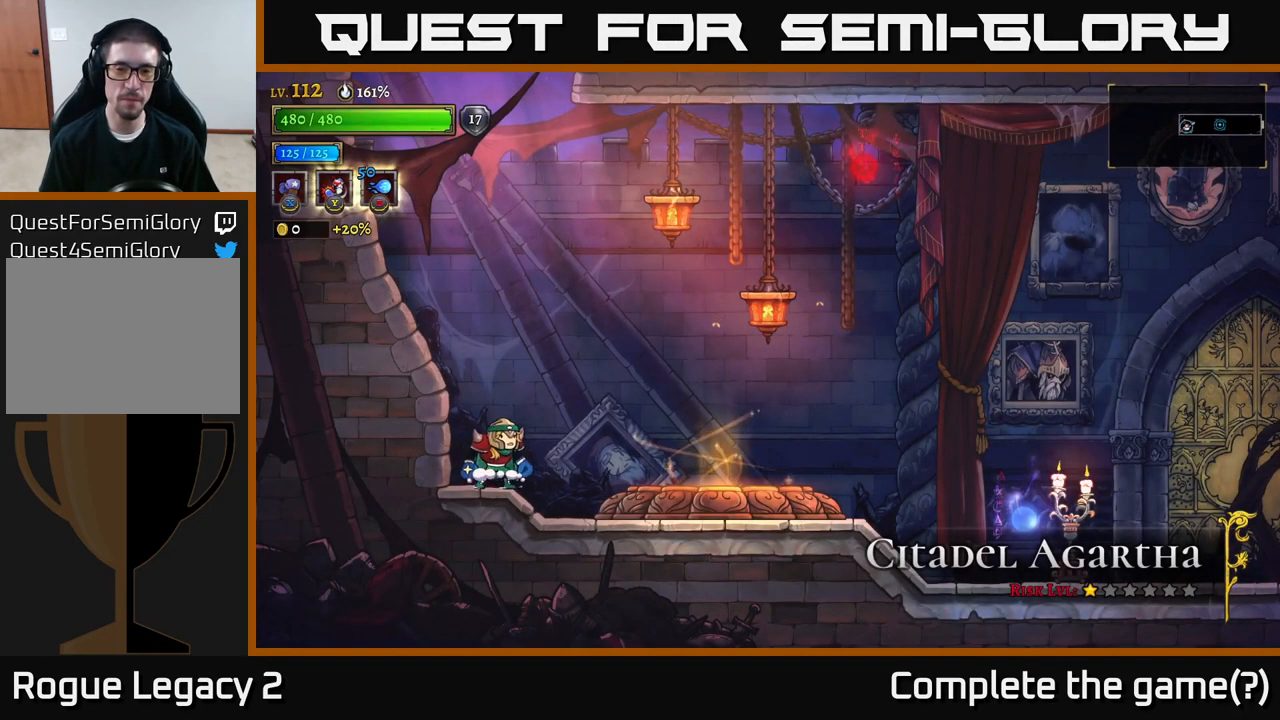
{"buttons": ["R2"], "left_stick": "right", "right_stick": "center", "events": [[50, "A", "down"], [116, "A", "up"], [400, "R2", "down"]]}
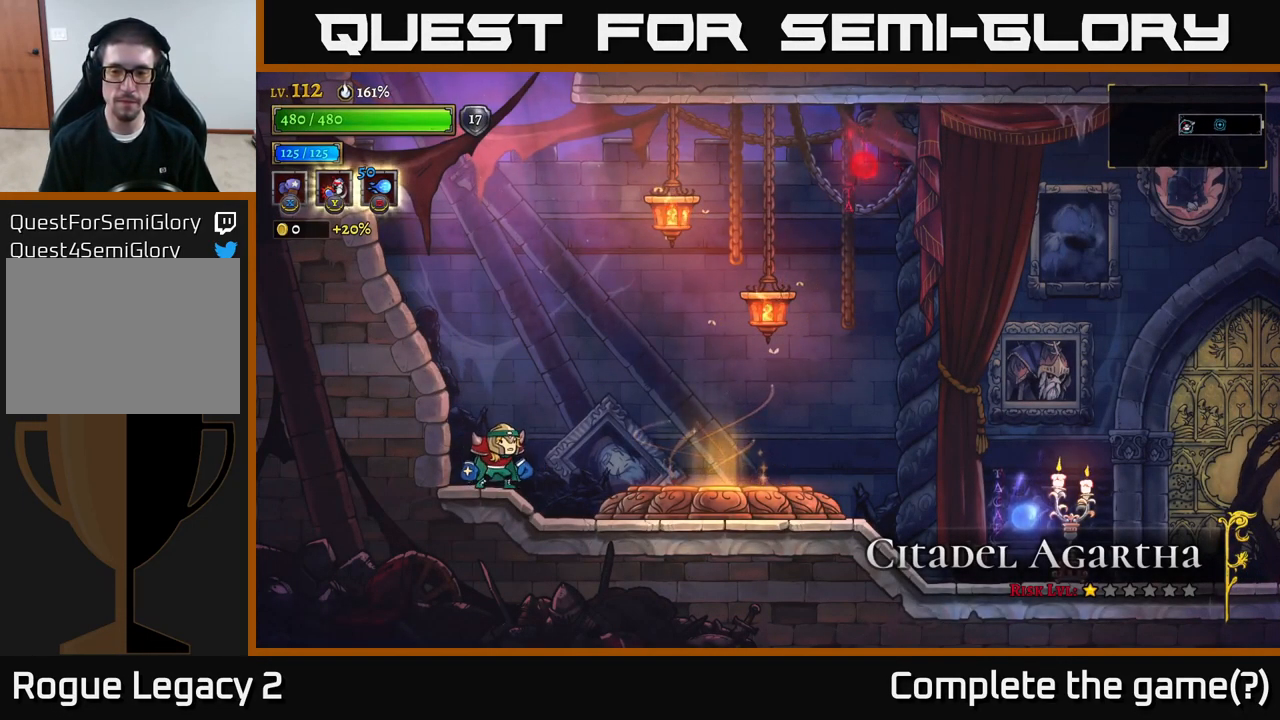
{"buttons": ["R2"], "left_stick": "right", "right_stick": "center", "events": [[100, "R2", "up"], [233, "R2", "down"]]}
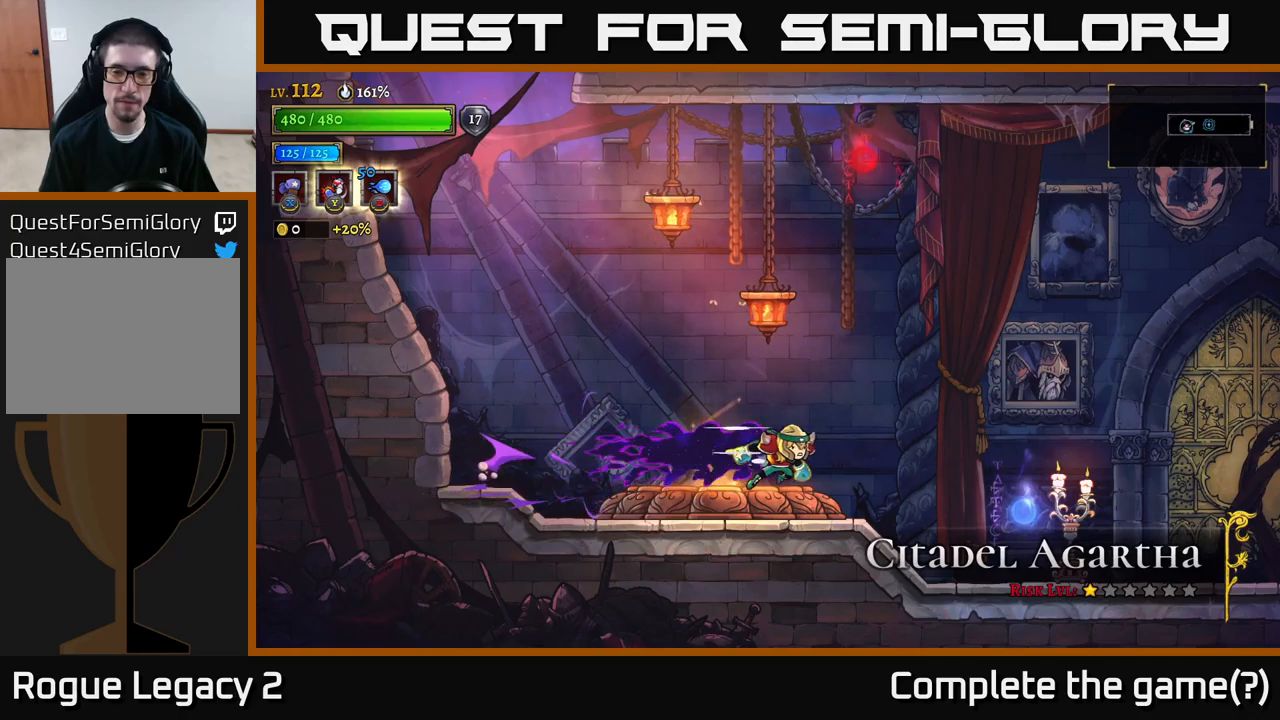
{"buttons": [], "left_stick": "left", "right_stick": "center", "events": [[283, "R2", "up"], [333, "left_stick", "left"]]}
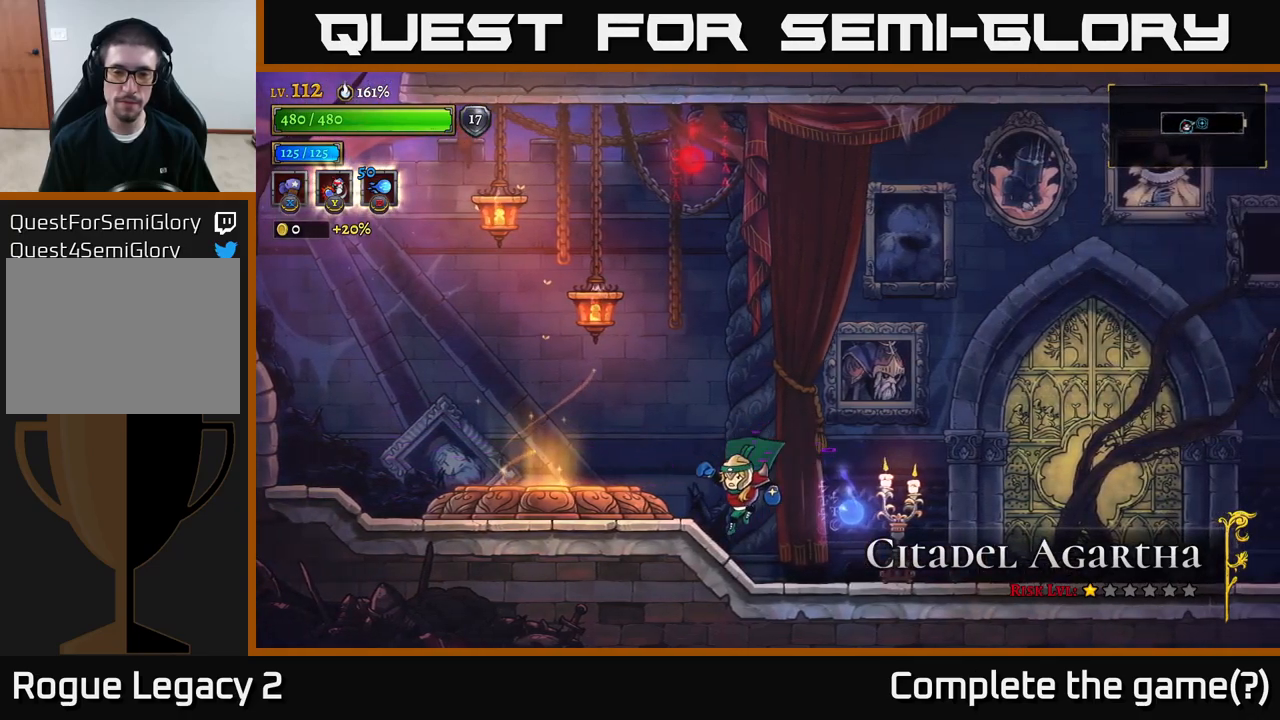
{"buttons": ["R1"], "left_stick": "center", "right_stick": "center", "events": [[433, "R1", "down"], [467, "left_stick", "center"]]}
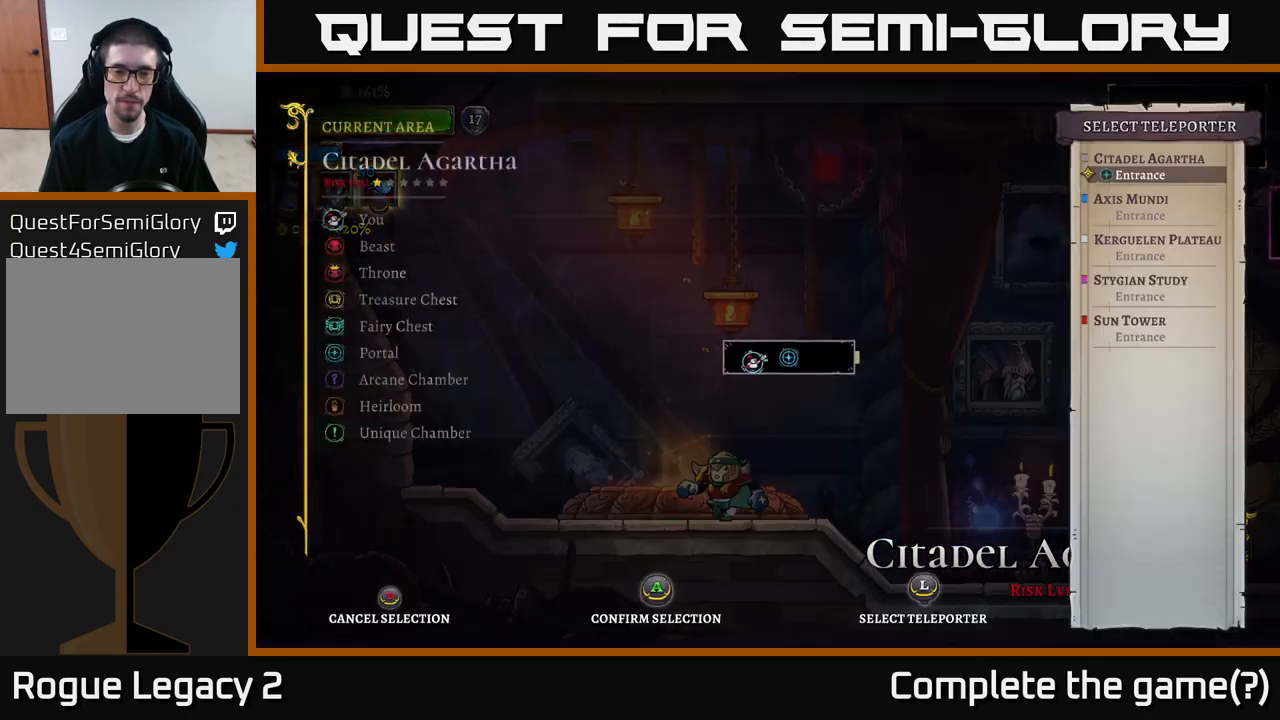
{"buttons": [], "left_stick": "up", "right_stick": "center", "events": [[17, "R1", "up"], [183, "left_stick", "up"], [350, "left_stick", "center"], [417, "left_stick", "up"]]}
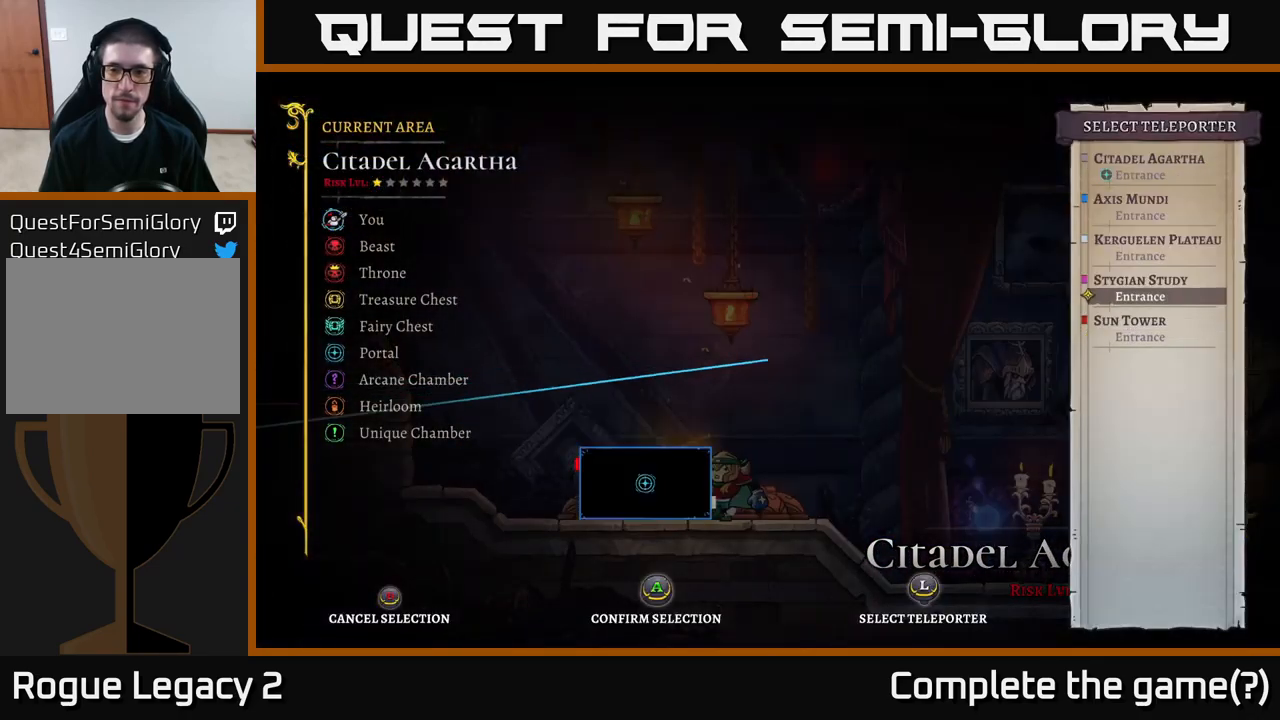
{"buttons": [], "left_stick": "center", "right_stick": "center", "events": [[17, "left_stick", "center"], [117, "left_stick", "down"], [267, "A", "down"], [300, "left_stick", "center"], [350, "A", "up"]]}